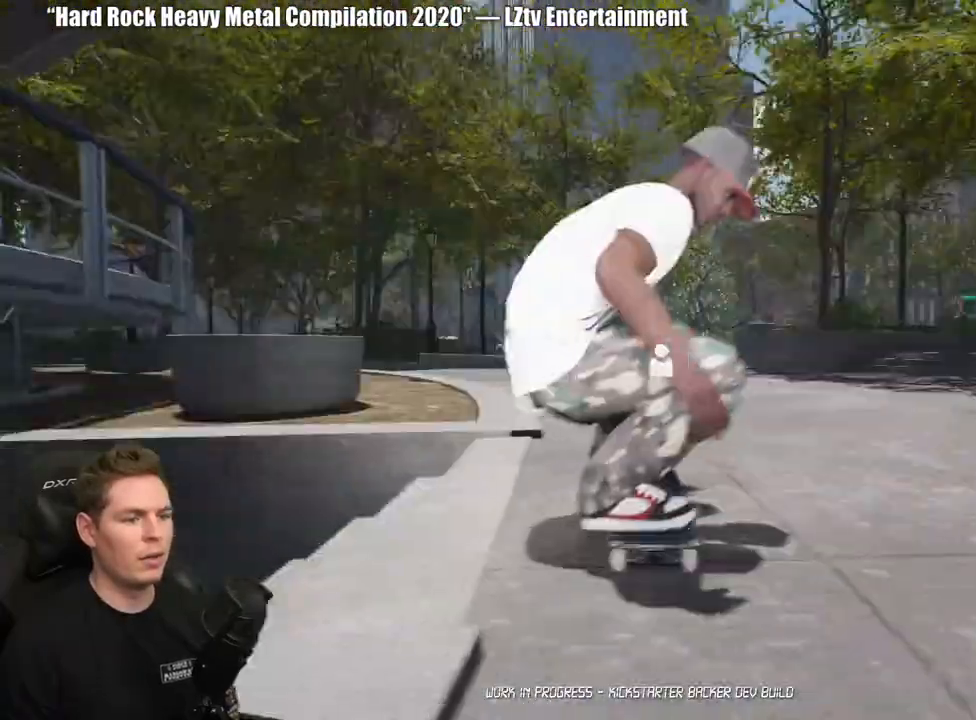
Gameplay with a controller (Xbox layout); each line is a JSON object with the inputs held at the frame after it. "events" lists button and stick changes between this image and that frame as [ms after this image, input, new state], when the widget could be followed in between. Not read: L2.
{"buttons": [], "left_stick": "center", "right_stick": "center", "events": [[67, "DPAD_UP", "up"], [83, "A", "down"], [167, "A", "up"], [233, "A", "down"], [333, "A", "up"], [400, "A", "down"], [500, "A", "up"]]}
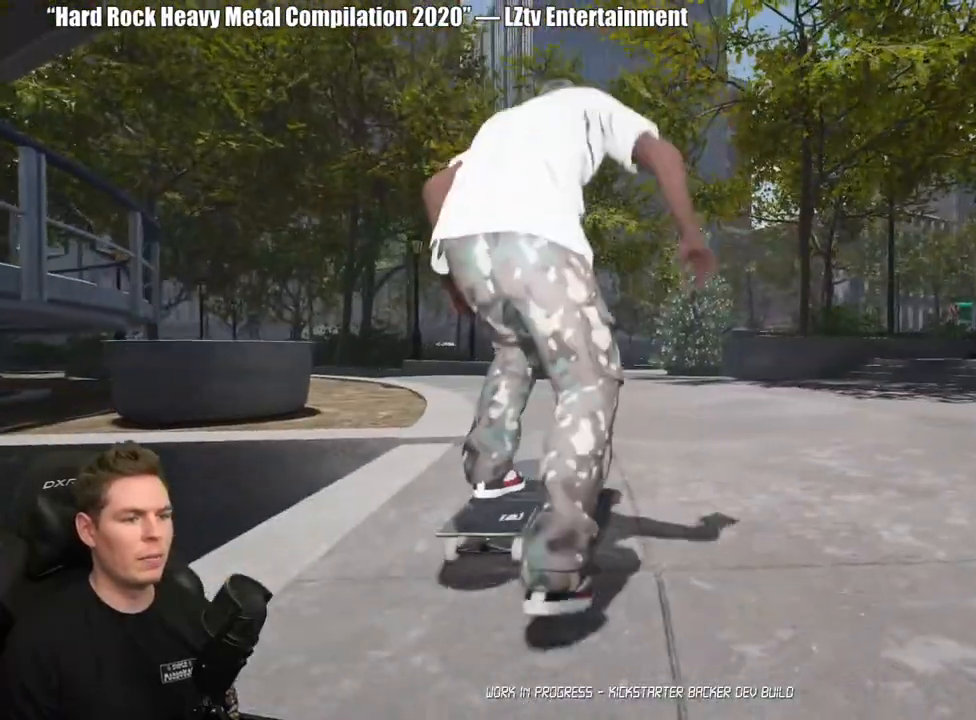
{"buttons": ["A"], "left_stick": "center", "right_stick": "center", "events": [[67, "A", "down"], [167, "A", "up"], [250, "A", "down"], [350, "A", "up"], [433, "A", "down"]]}
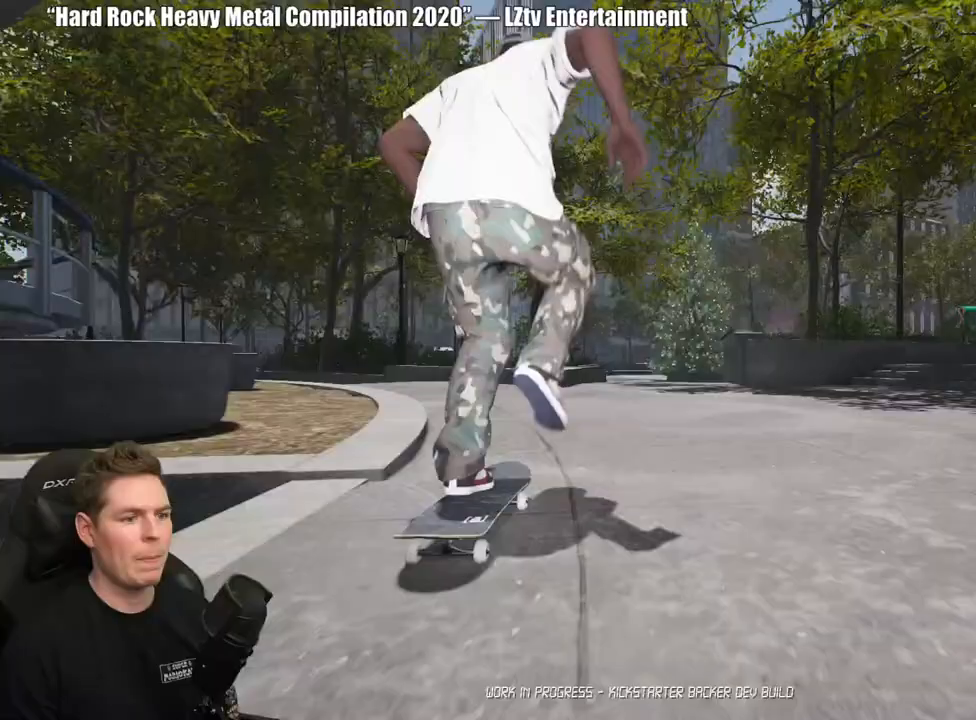
{"buttons": ["A"], "left_stick": "center", "right_stick": "center", "events": [[33, "A", "up"], [83, "A", "down"], [200, "A", "up"], [267, "A", "down"], [383, "A", "up"], [433, "A", "down"]]}
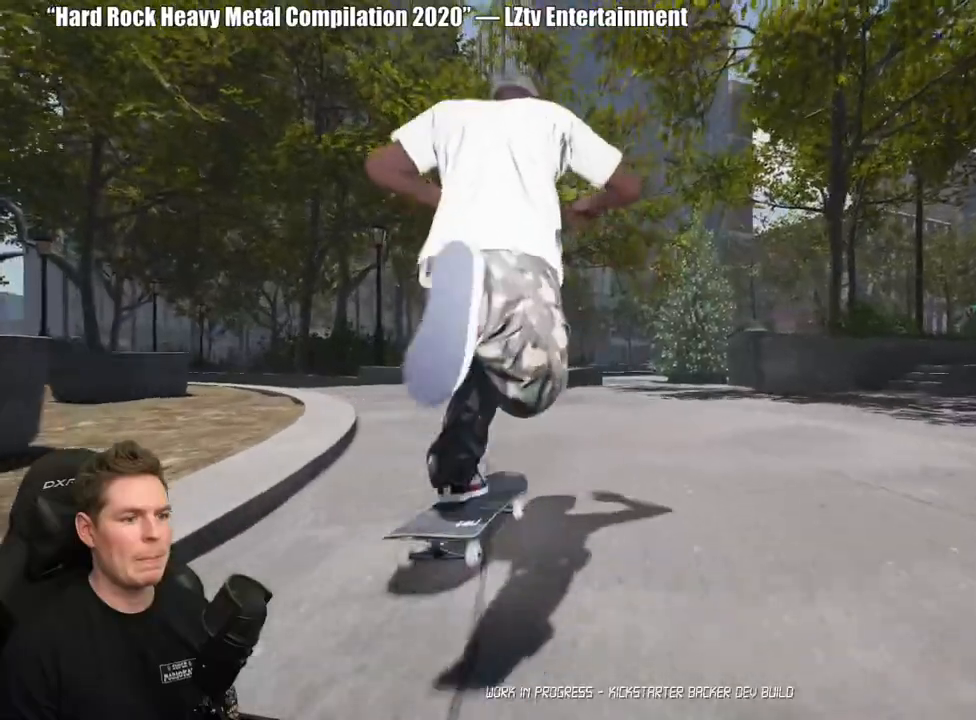
{"buttons": [], "left_stick": "center", "right_stick": "center", "events": [[50, "A", "up"], [117, "A", "down"], [233, "A", "up"]]}
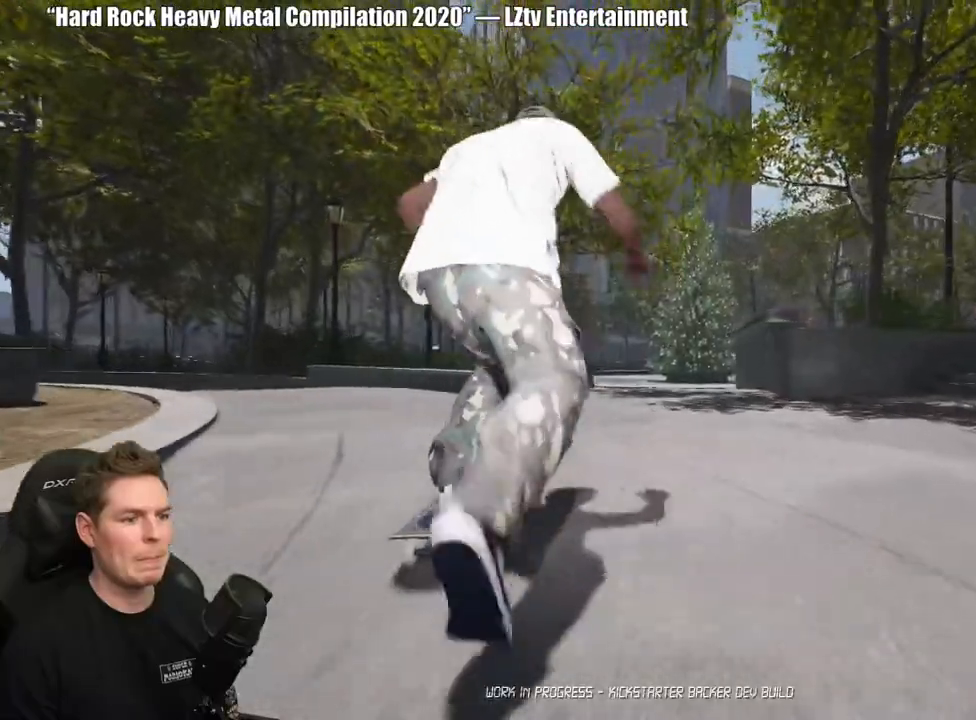
{"buttons": [], "left_stick": "center", "right_stick": "down", "events": [[317, "right_stick", "down"]]}
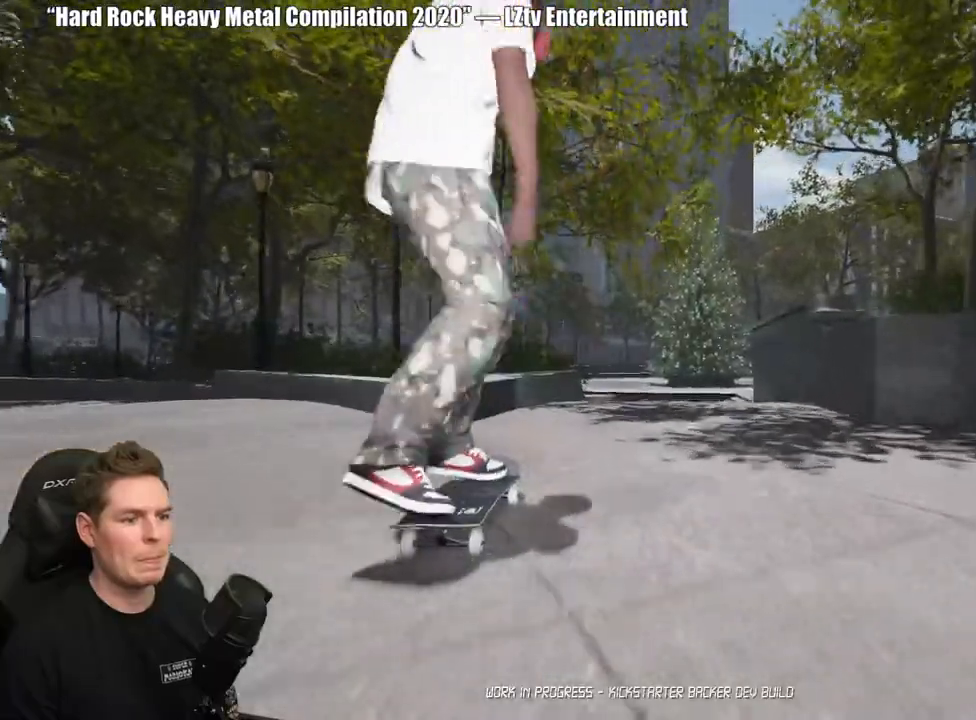
{"buttons": [], "left_stick": "center", "right_stick": "down", "events": []}
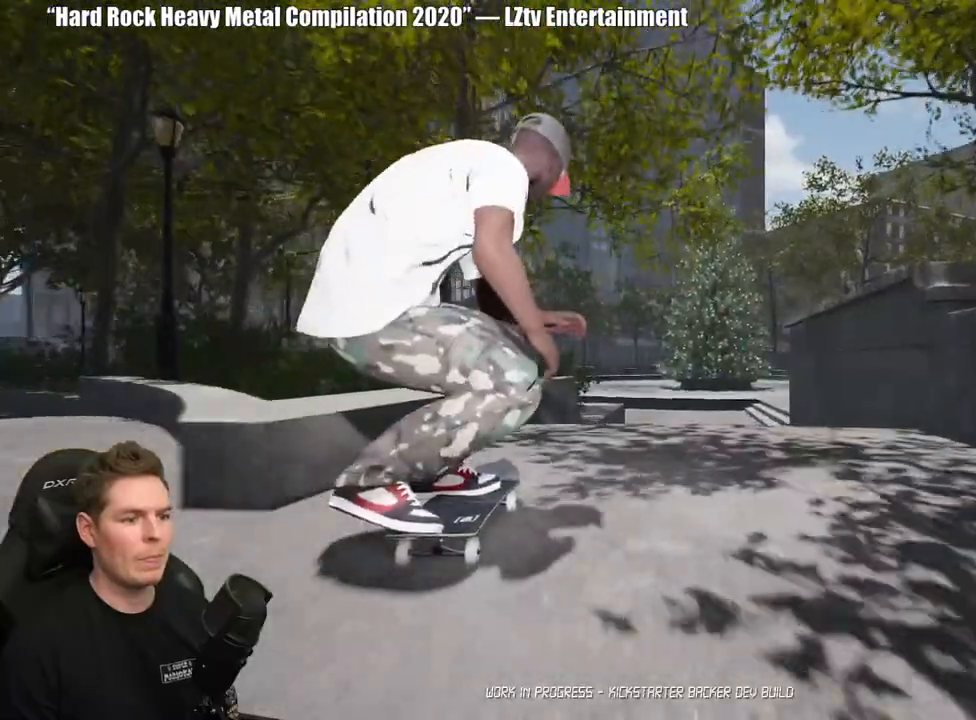
{"buttons": [], "left_stick": "center", "right_stick": "down-left", "events": [[150, "left_stick", "up"], [250, "left_stick", "center"], [267, "right_stick", "down-left"]]}
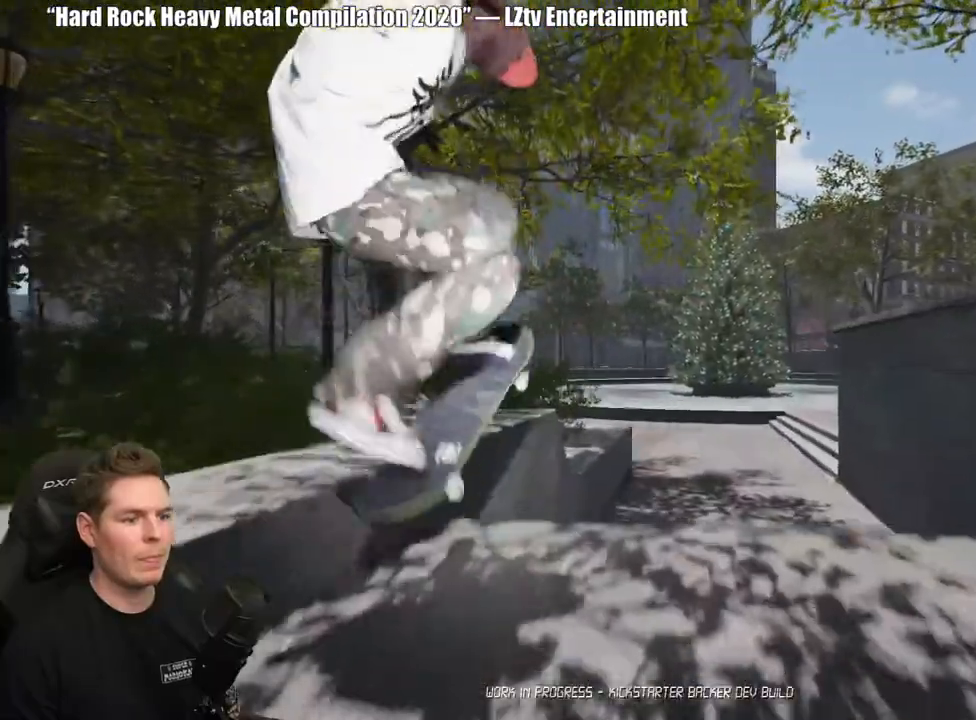
{"buttons": [], "left_stick": "right", "right_stick": "down-left", "events": [[450, "left_stick", "right"]]}
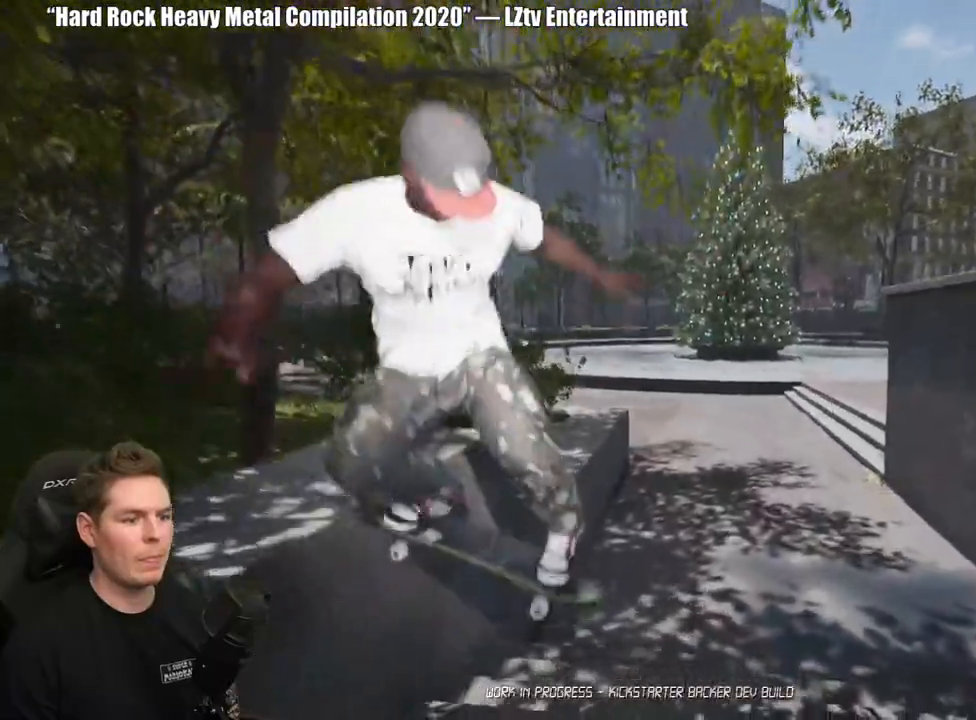
{"buttons": [], "left_stick": "center", "right_stick": "center", "events": [[17, "R2", "down"], [33, "left_stick", "center"], [300, "right_stick", "center"], [433, "R2", "up"]]}
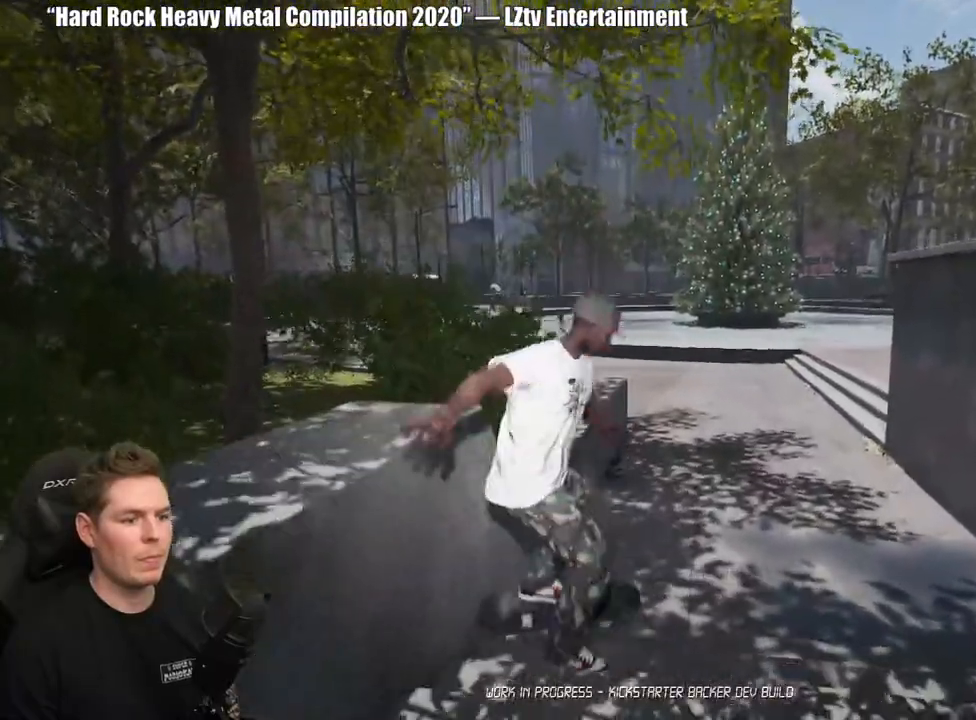
{"buttons": [], "left_stick": "center", "right_stick": "center", "events": [[67, "DPAD_UP", "down"], [417, "DPAD_UP", "up"]]}
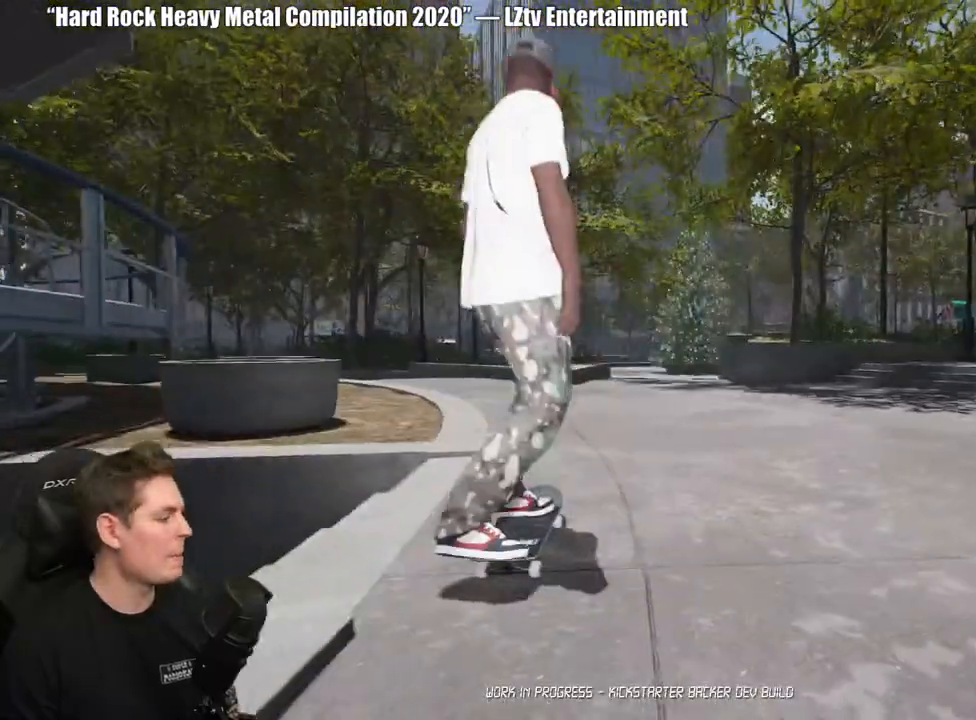
{"buttons": [], "left_stick": "center", "right_stick": "center", "events": [[33, "A", "down"], [117, "A", "up"], [183, "A", "down"], [283, "A", "up"], [367, "A", "down"], [467, "A", "up"]]}
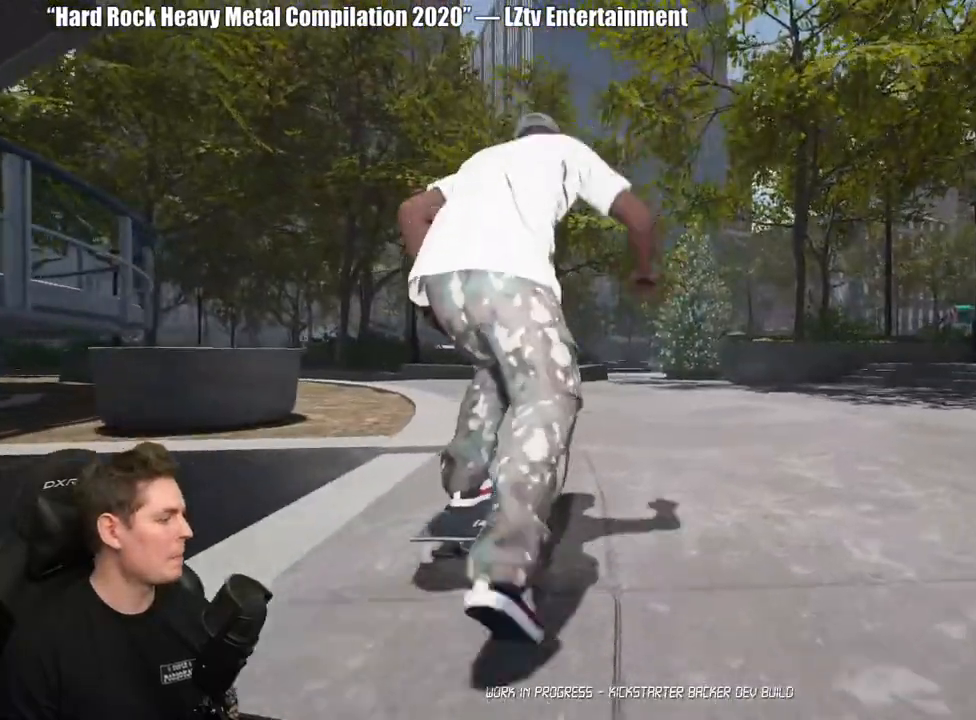
{"buttons": [], "left_stick": "center", "right_stick": "center", "events": [[33, "A", "down"], [133, "A", "up"], [217, "A", "down"], [317, "A", "up"], [400, "A", "down"], [500, "A", "up"]]}
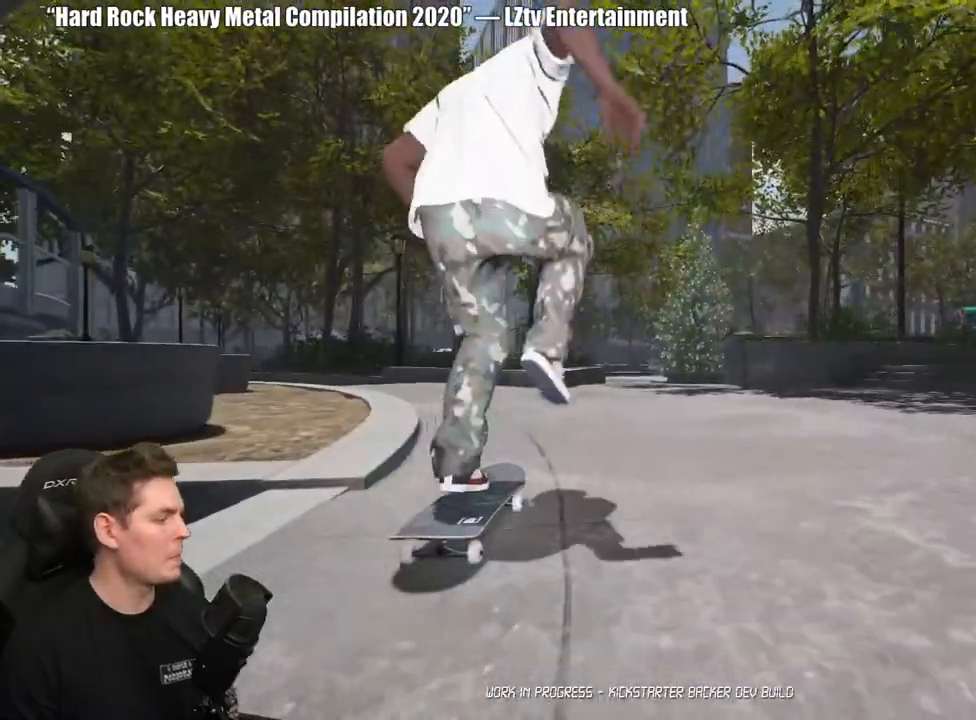
{"buttons": ["A"], "left_stick": "center", "right_stick": "center", "events": [[83, "A", "down"], [183, "A", "up"], [267, "A", "down"], [367, "A", "up"], [450, "A", "down"]]}
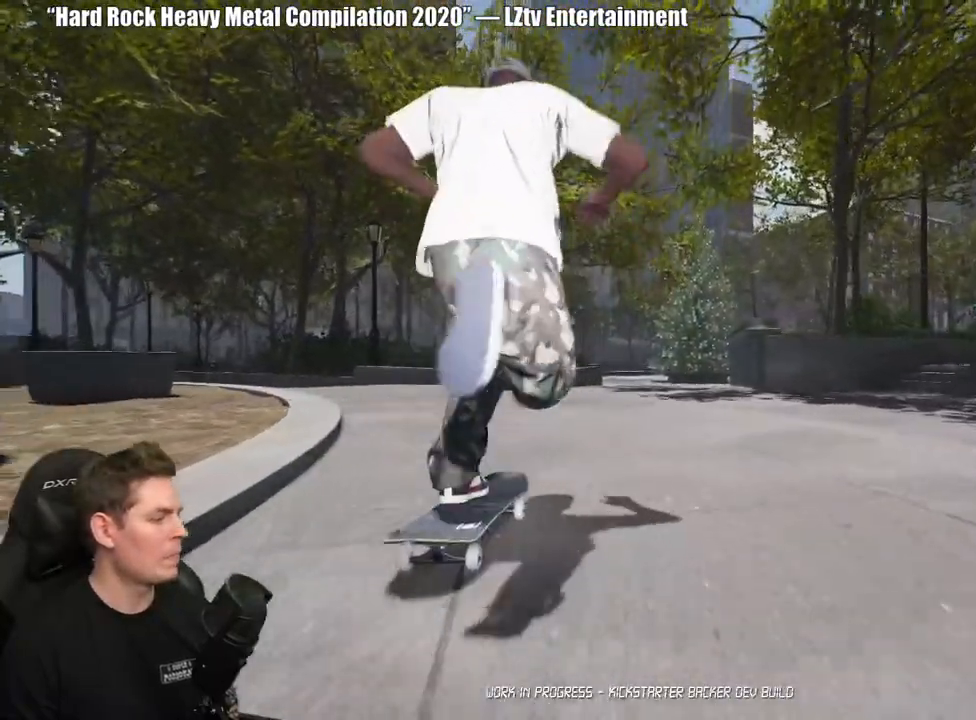
{"buttons": [], "left_stick": "center", "right_stick": "center", "events": [[50, "A", "up"], [217, "A", "down"], [283, "A", "up"]]}
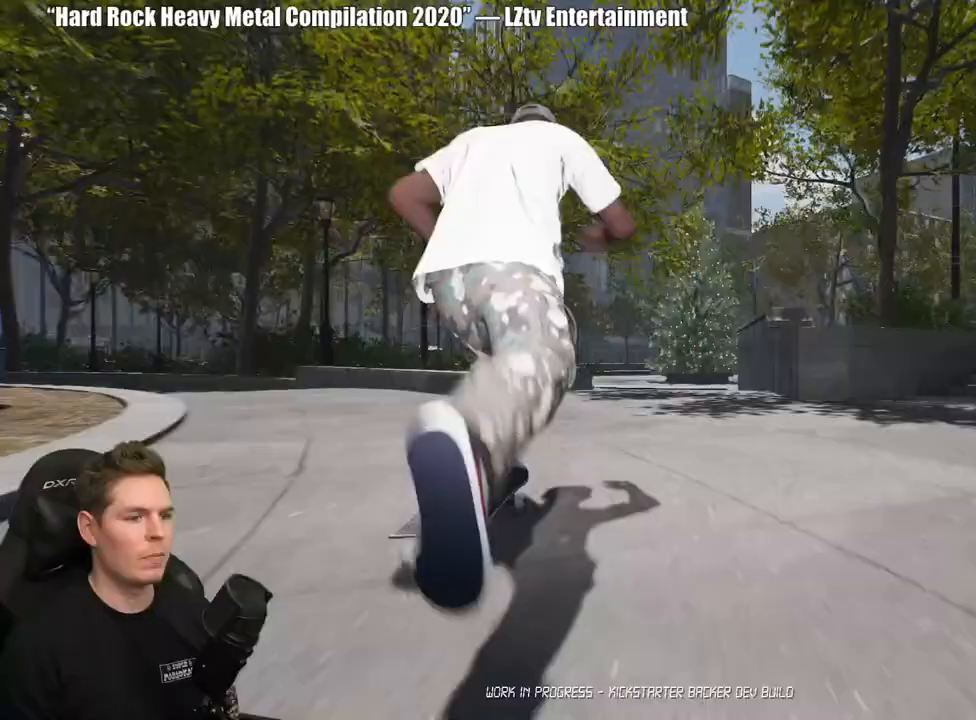
{"buttons": [], "left_stick": "center", "right_stick": "down", "events": [[433, "right_stick", "down"]]}
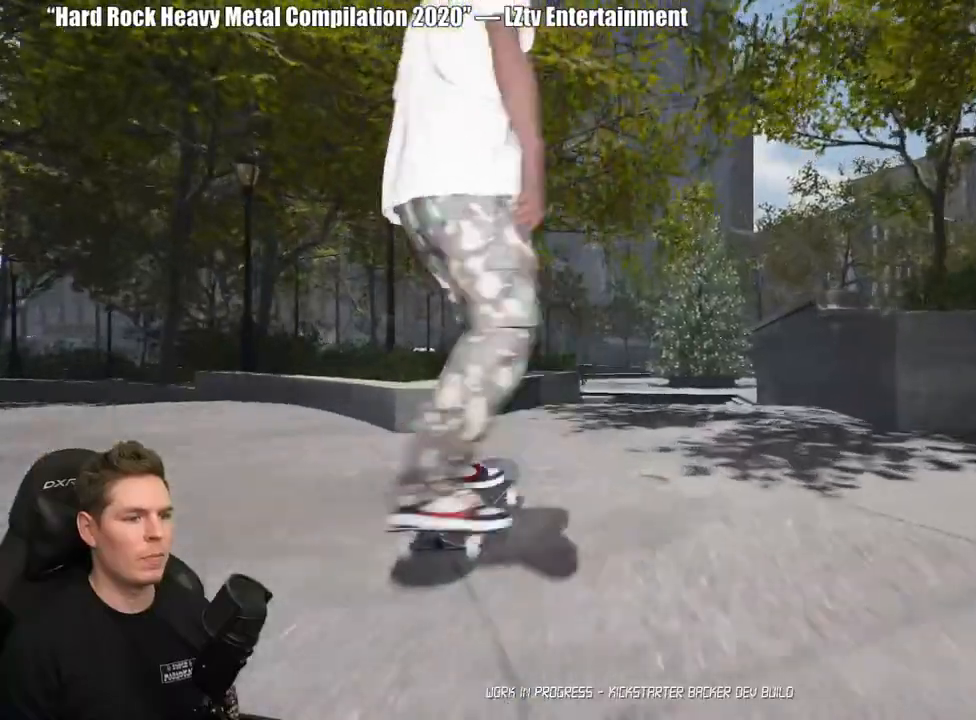
{"buttons": [], "left_stick": "center", "right_stick": "down", "events": []}
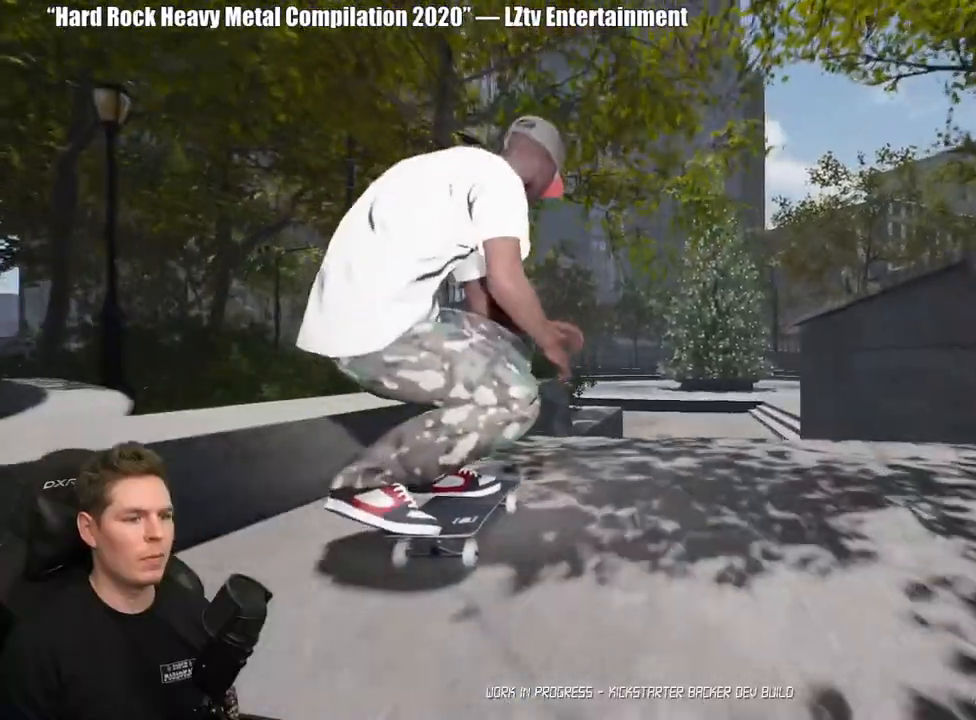
{"buttons": [], "left_stick": "center", "right_stick": "center", "events": [[67, "right_stick", "left"], [150, "right_stick", "up"], [200, "left_stick", "down-left"], [267, "right_stick", "center"], [333, "left_stick", "center"]]}
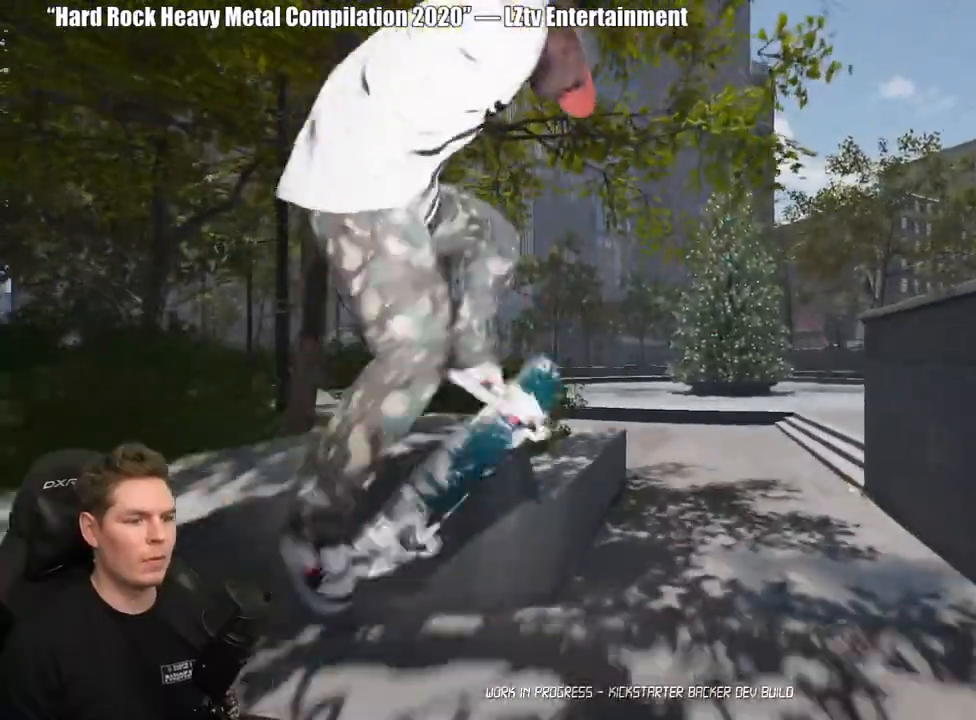
{"buttons": [], "left_stick": "up-left", "right_stick": "center", "events": [[333, "left_stick", "up-left"]]}
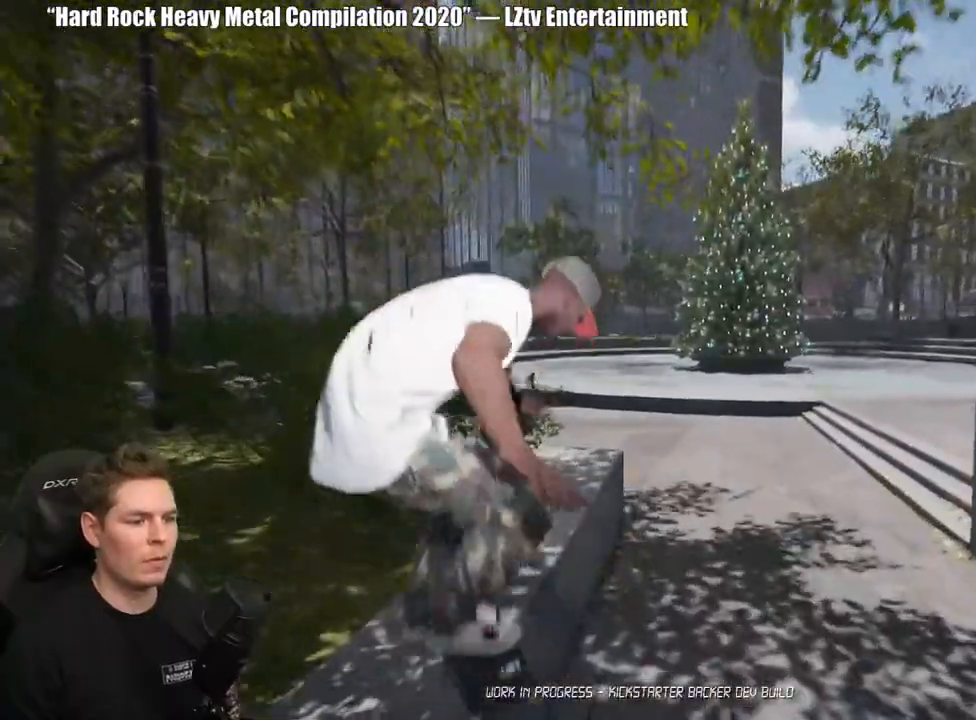
{"buttons": [], "left_stick": "up-left", "right_stick": "center", "events": []}
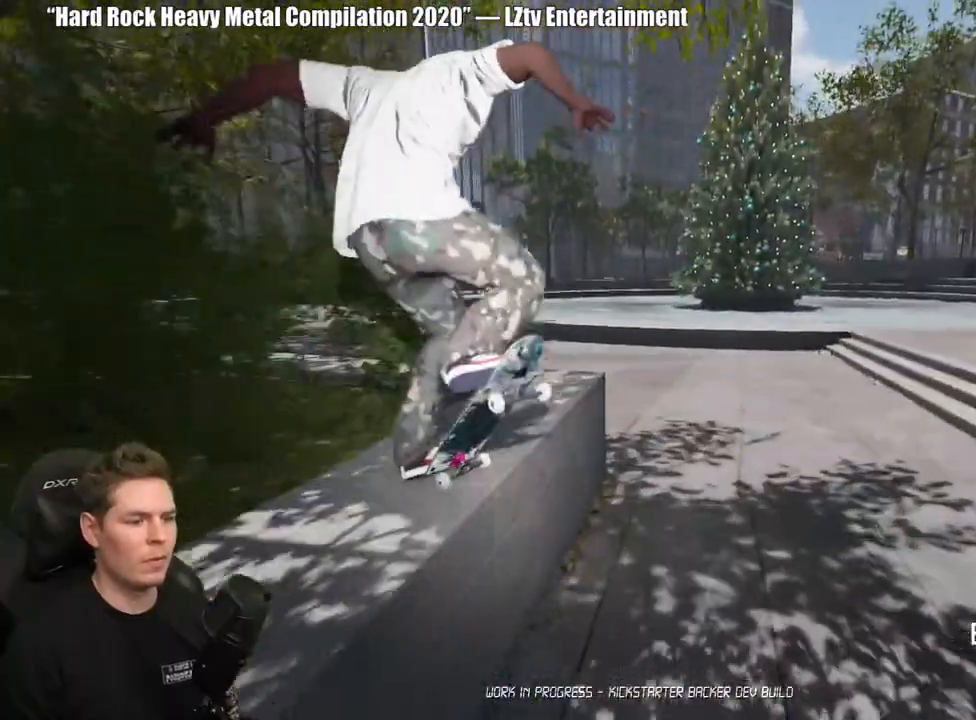
{"buttons": [], "left_stick": "up-left", "right_stick": "center", "events": []}
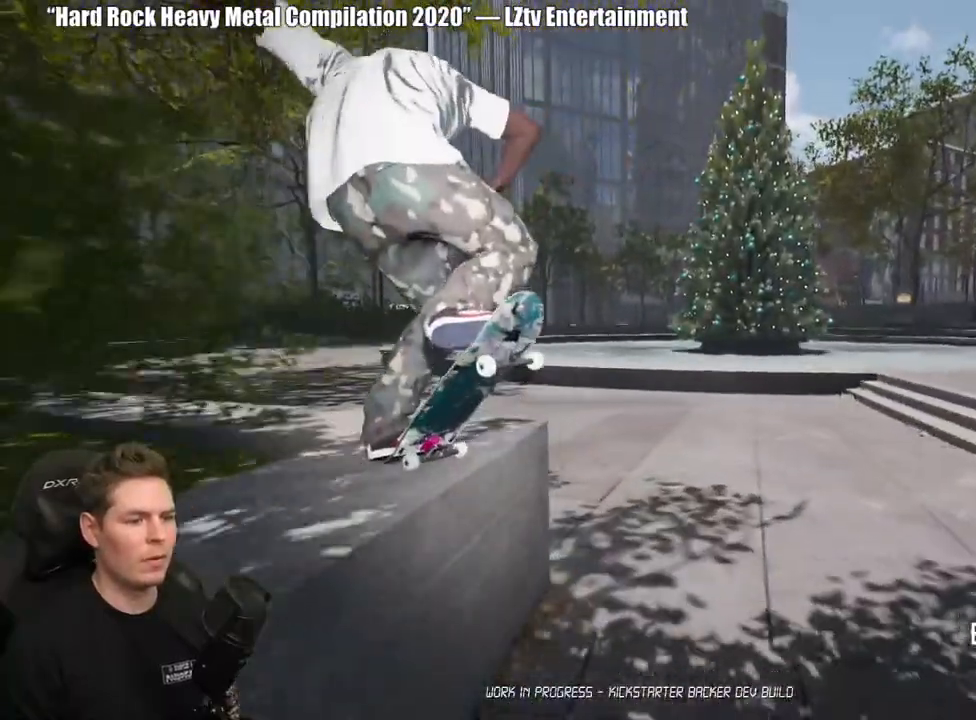
{"buttons": [], "left_stick": "center", "right_stick": "down-left", "events": [[217, "Y", "down"], [233, "left_stick", "center"], [317, "Y", "up"], [483, "right_stick", "down-left"]]}
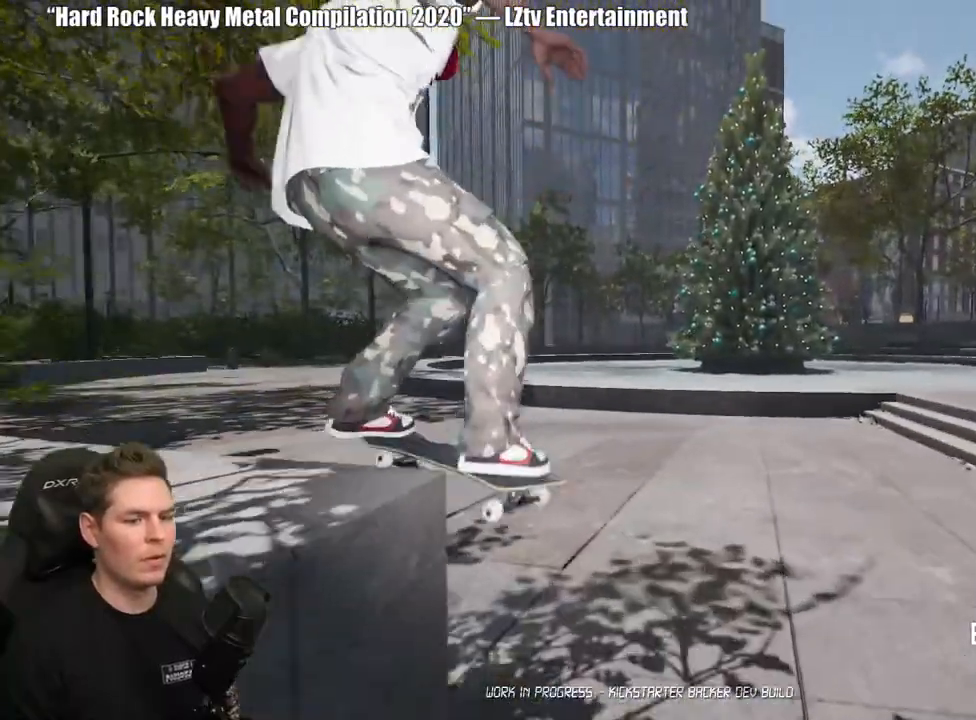
{"buttons": [], "left_stick": "up", "right_stick": "center", "events": [[167, "left_stick", "up-right"], [350, "right_stick", "center"], [483, "left_stick", "up"]]}
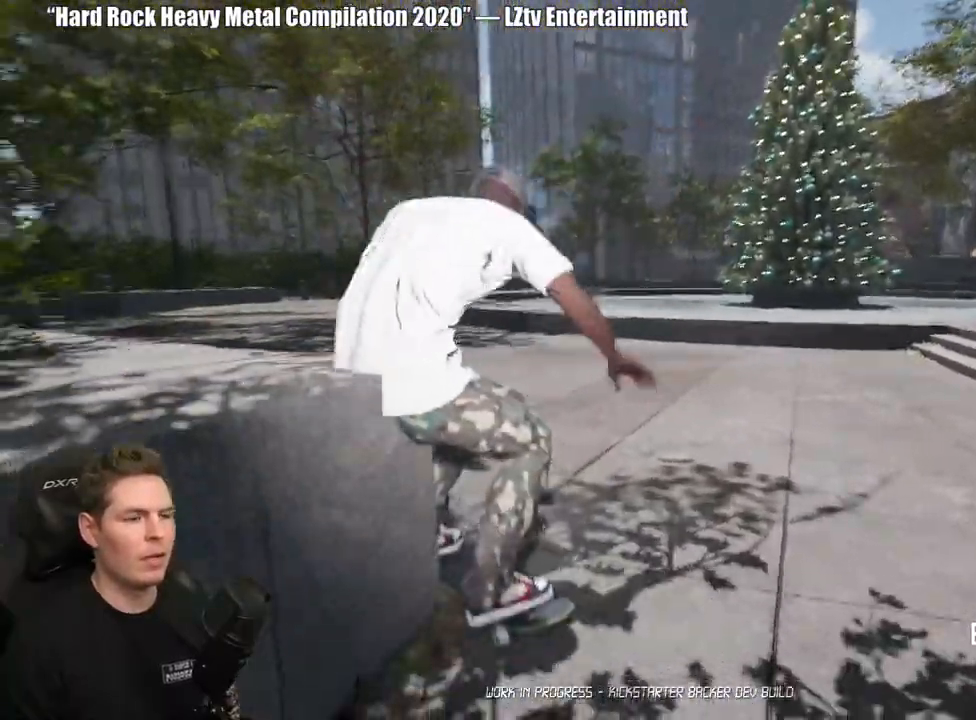
{"buttons": ["Y"], "left_stick": "up", "right_stick": "center", "events": [[133, "A", "down"], [233, "A", "up"], [317, "A", "down"], [400, "A", "up"], [500, "Y", "down"]]}
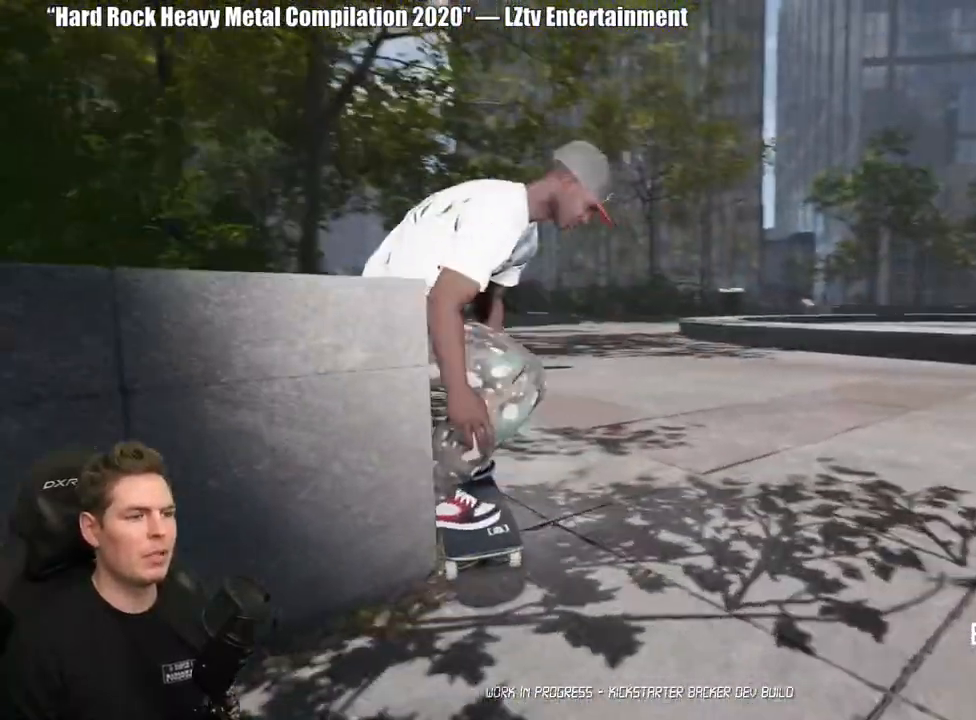
{"buttons": [], "left_stick": "up", "right_stick": "center", "events": [[100, "Y", "up"], [233, "right_stick", "down"], [383, "right_stick", "center"]]}